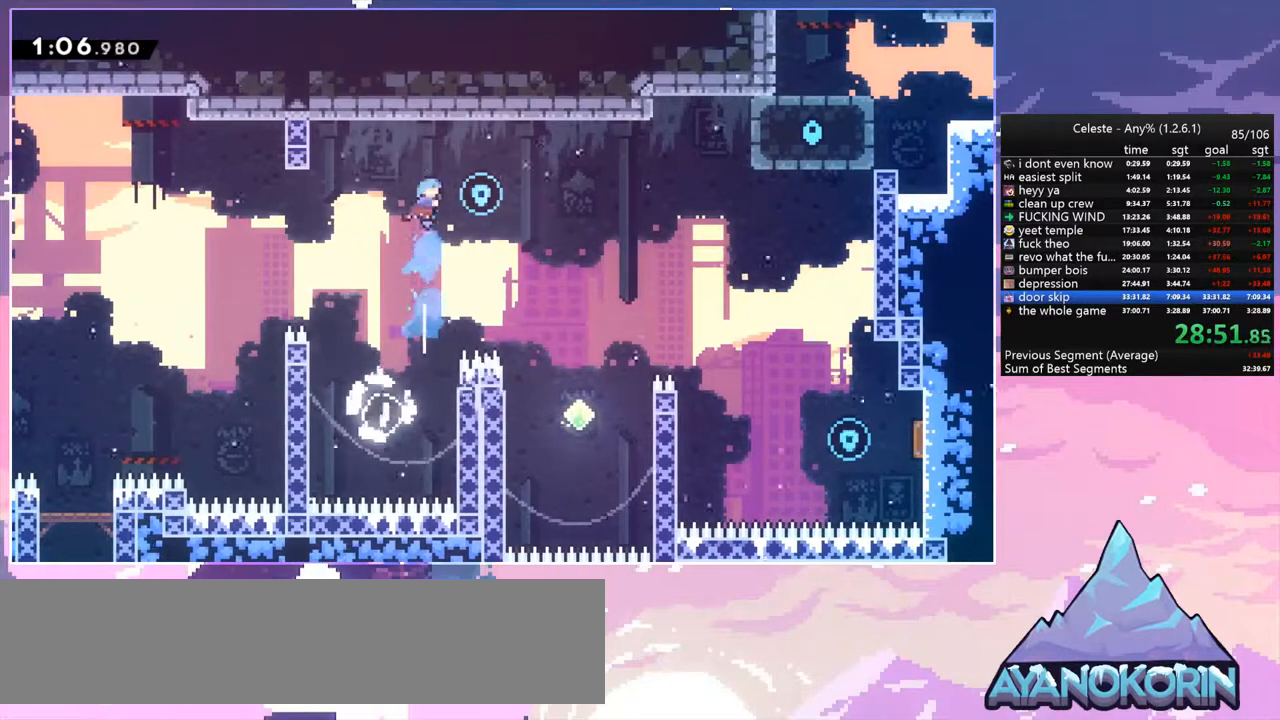
Gameplay with keyboard; each line is a JSON object with the keys held at the frame after it. "events" lists presses ("down") and releases ("up") of "dash", "down", "grab", "jump", "jump2", "left", "menu", "right", "skip" and "up" between this image and that frame as [ms after this image, input, new state], when the widget could be followed in between. No other keys are recorded. Mouse input is not recorded. Key names are as the overlay labels them; some are game actions (e.g. jump) rather than physical keys.
{"keys": ["right"], "events": []}
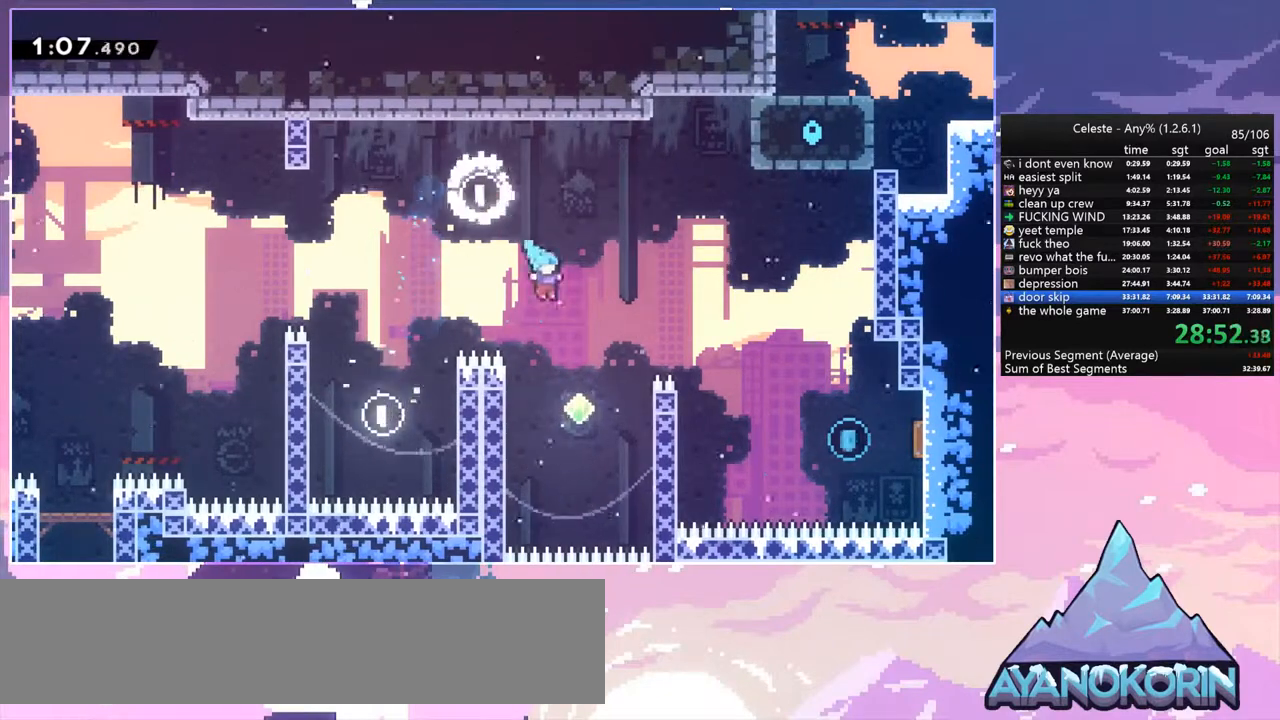
{"keys": ["right"], "events": [[233, "up", "down"], [267, "dash", "down"], [400, "dash", "up"], [500, "up", "up"]]}
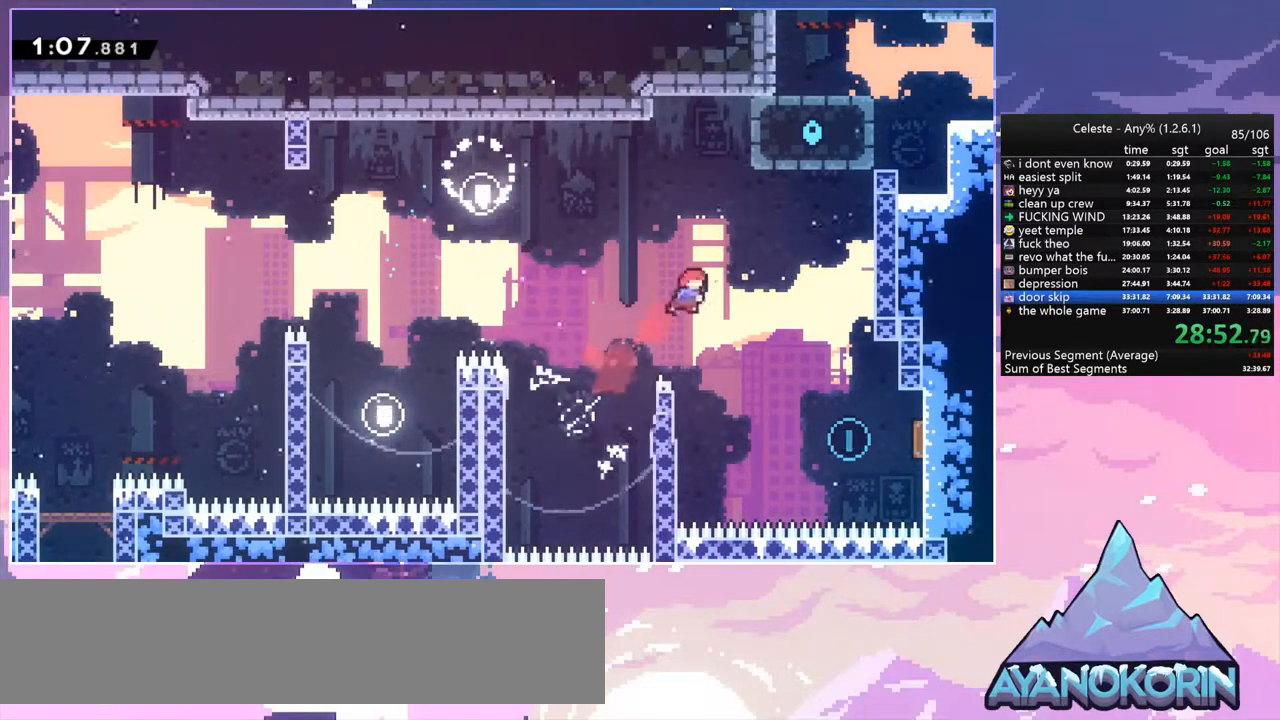
{"keys": ["down", "right"], "events": [[233, "down", "down"], [333, "dash", "down"], [467, "dash", "up"]]}
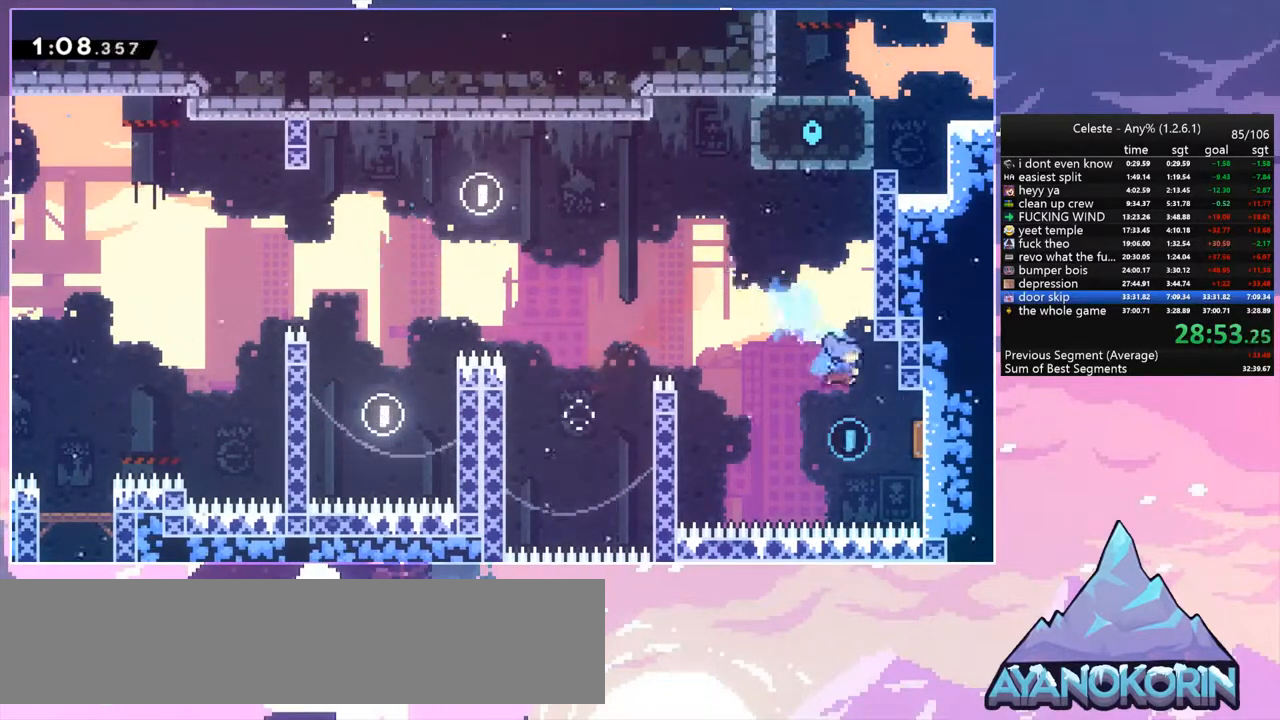
{"keys": ["grab", "right", "up"], "events": [[33, "down", "up"], [267, "up", "down"], [300, "dash", "down"], [400, "grab", "down"], [500, "dash", "up"]]}
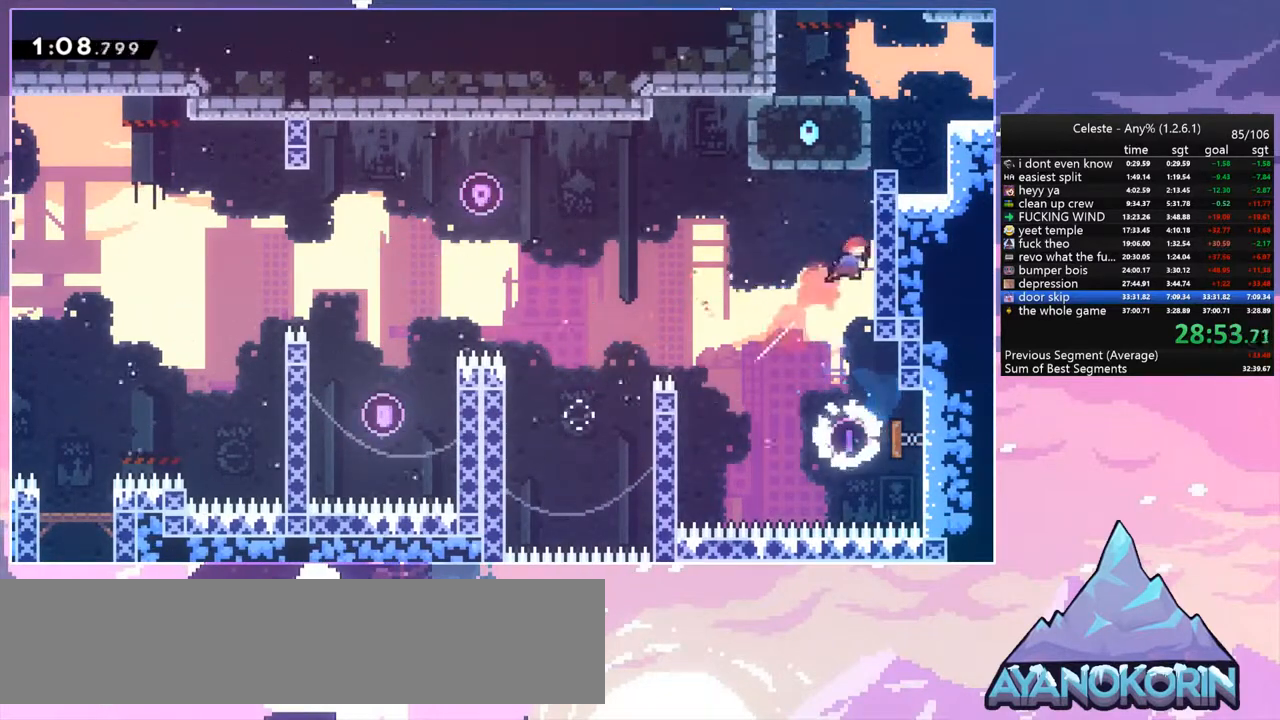
{"keys": ["grab", "right", "up"], "events": [[100, "jump", "down"], [267, "jump", "up"]]}
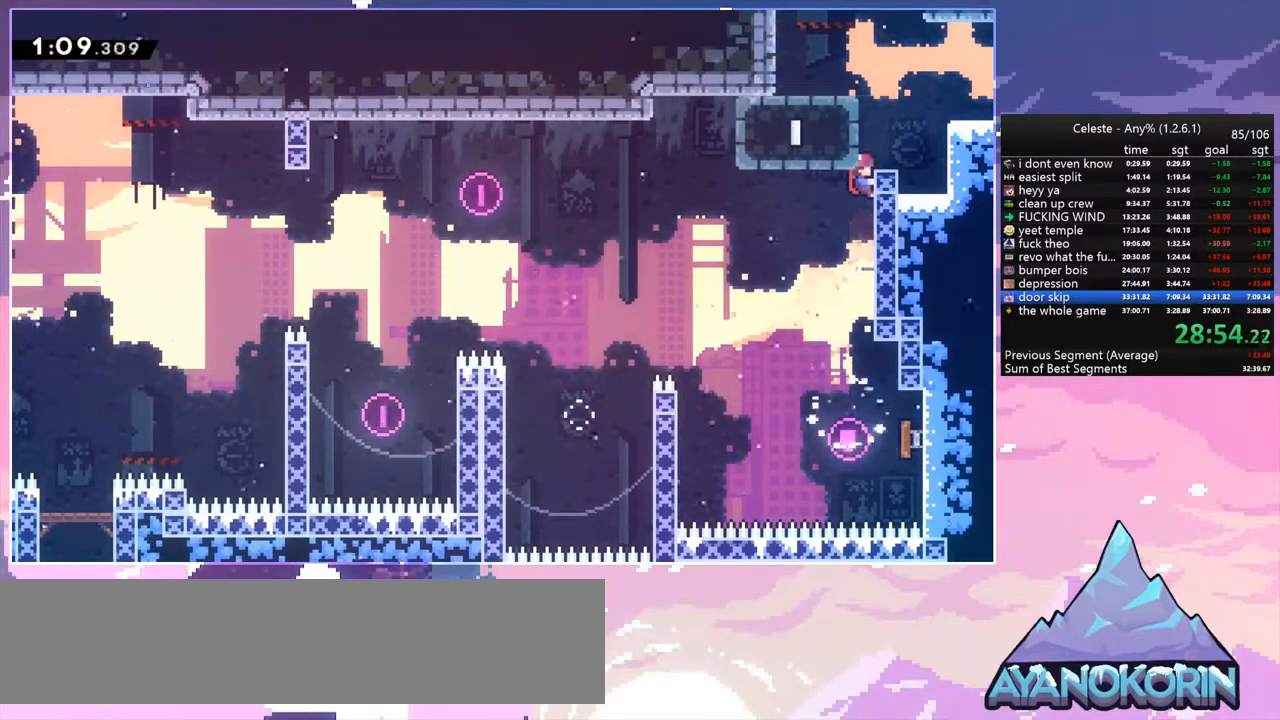
{"keys": ["dash", "right", "up"], "events": [[133, "jump", "down"], [233, "grab", "up"], [433, "dash", "down"], [467, "jump", "up"]]}
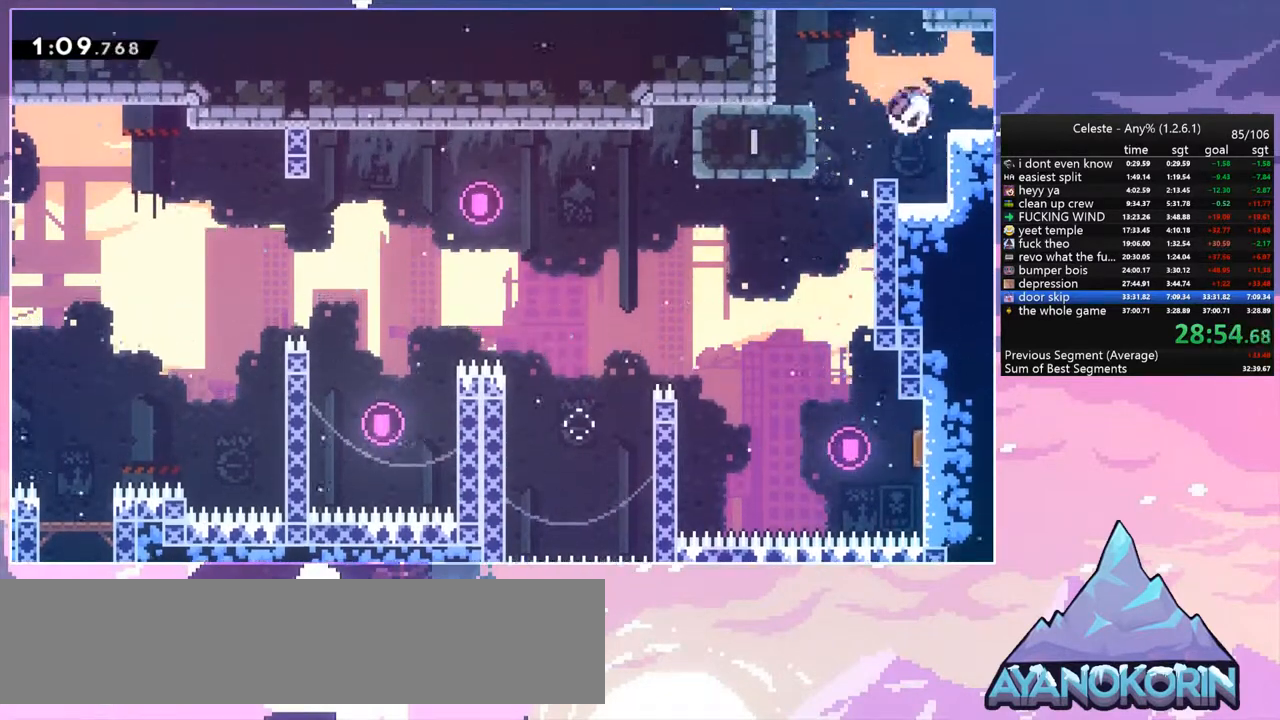
{"keys": ["right"], "events": [[133, "dash", "up"], [200, "up", "up"]]}
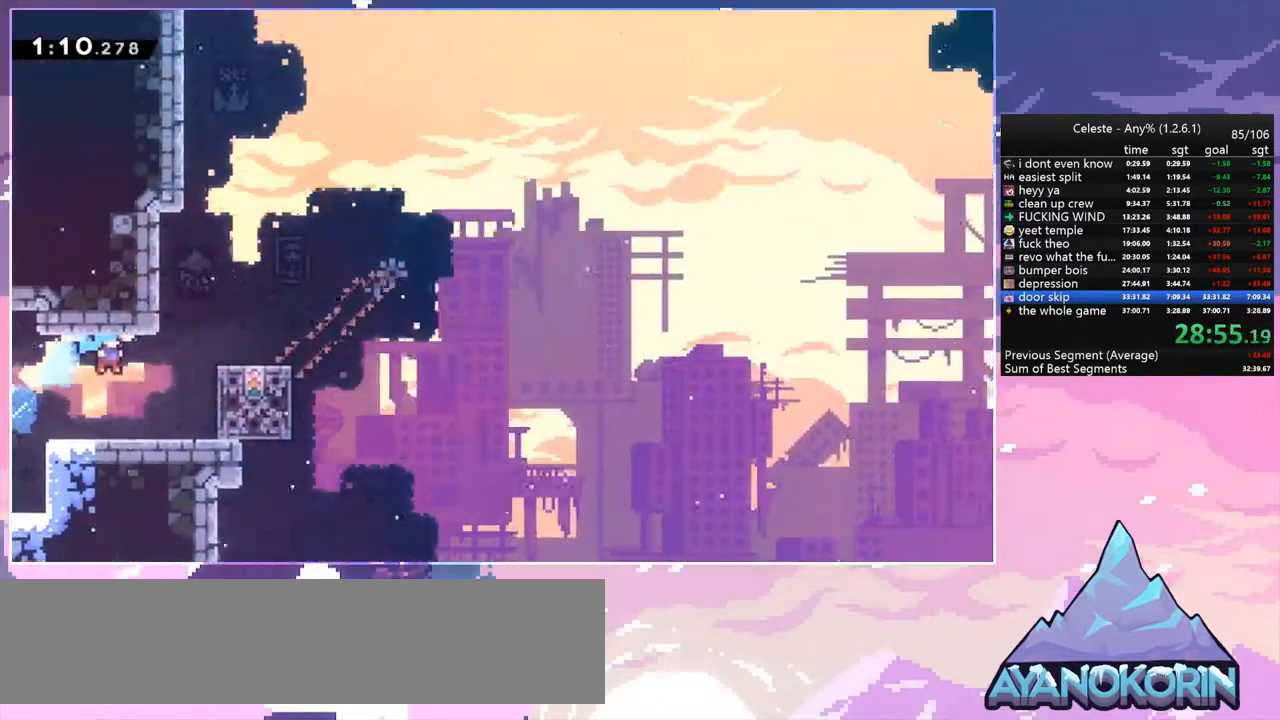
{"keys": ["right"], "events": [[367, "dash", "down"], [500, "dash", "up"]]}
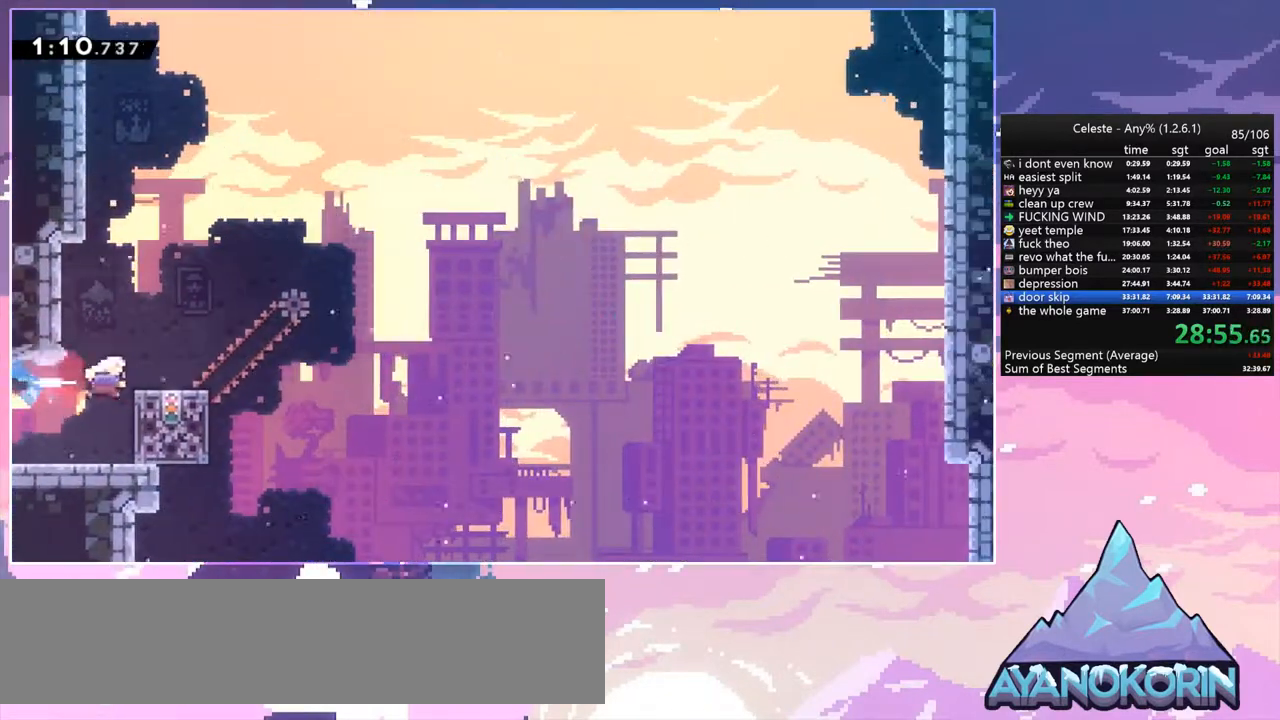
{"keys": [], "events": [[100, "right", "up"]]}
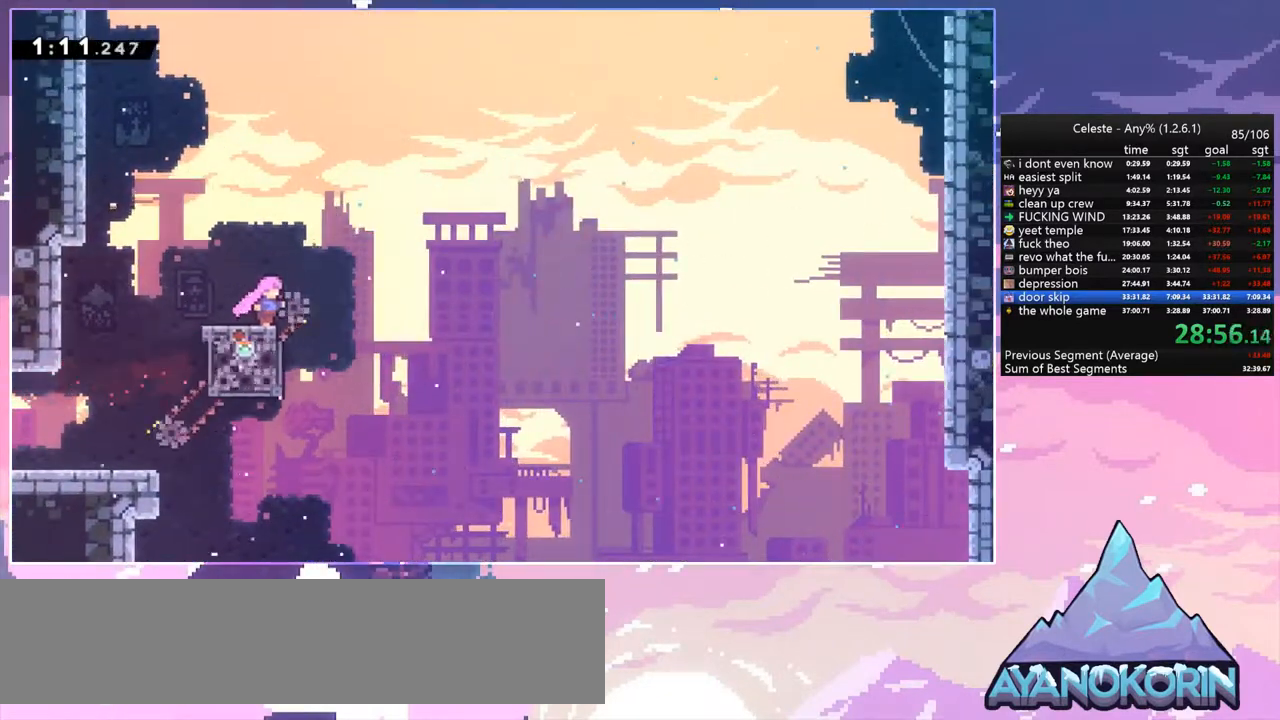
{"keys": ["jump", "right", "up"], "events": [[167, "jump", "down"], [167, "right", "down"], [400, "up", "down"]]}
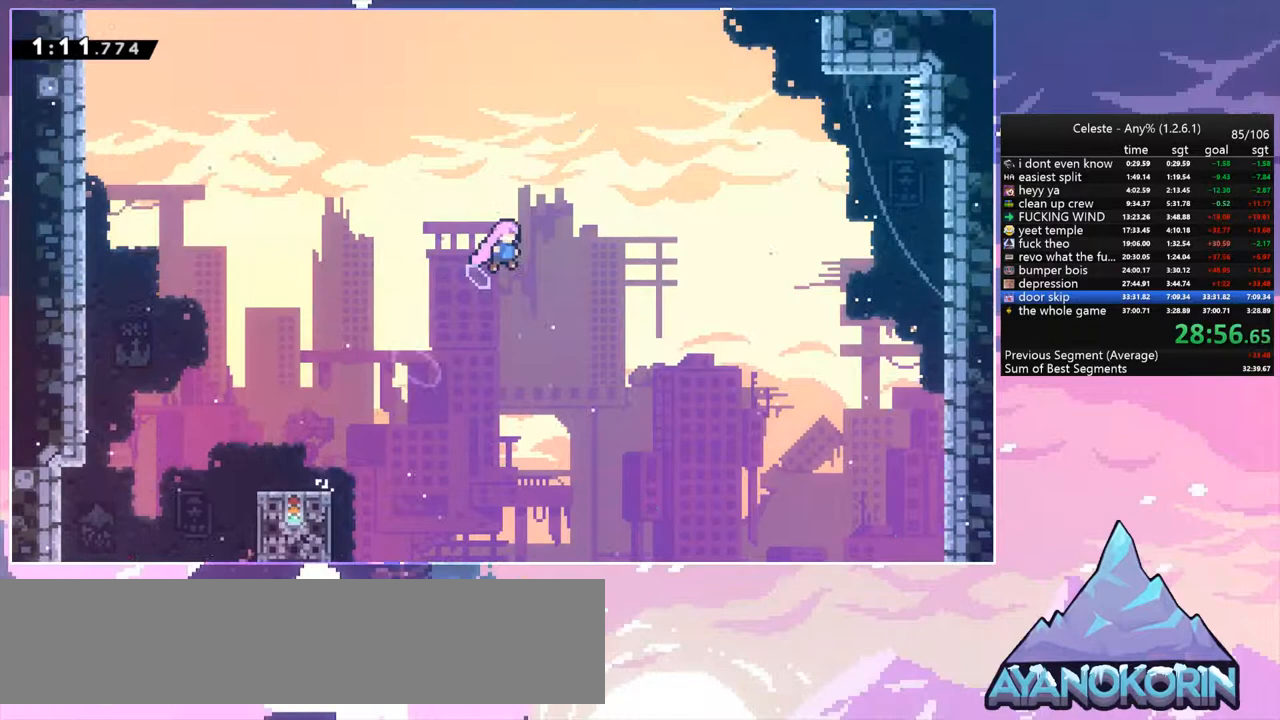
{"keys": ["right", "up"], "events": [[167, "dash", "down"], [233, "jump", "up"], [367, "dash", "up"]]}
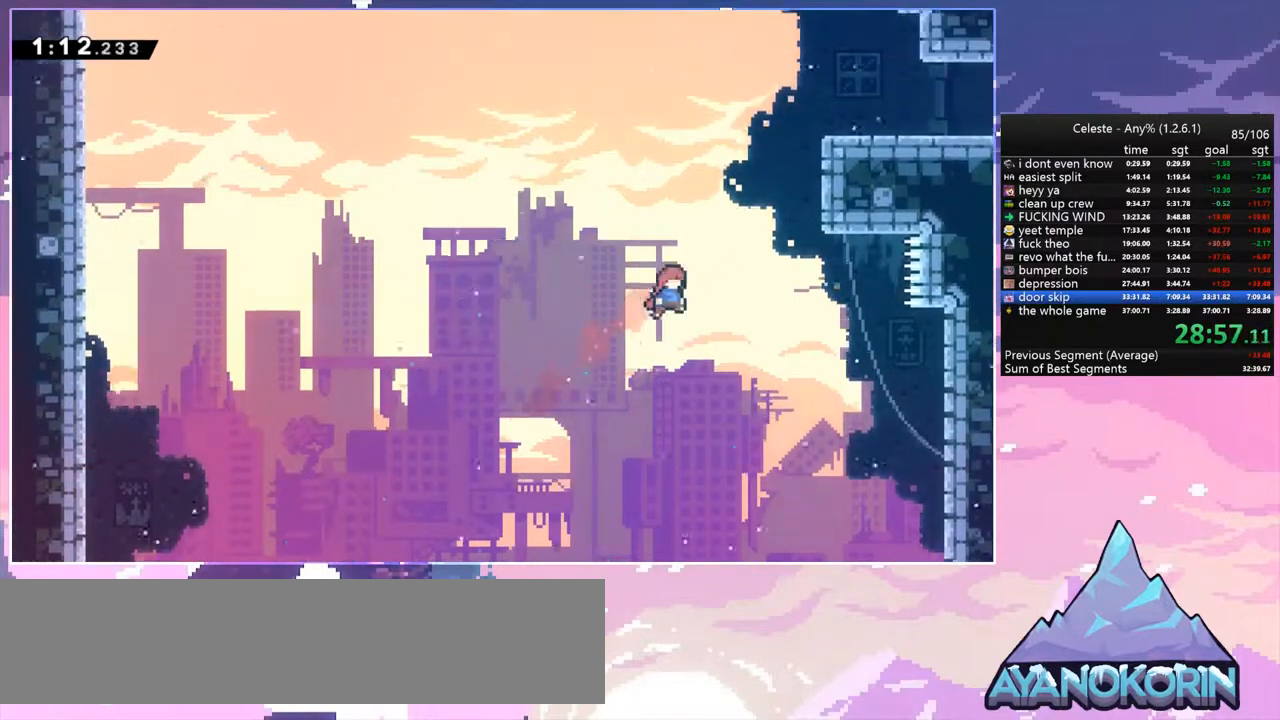
{"keys": ["grab", "jump", "jump2", "right", "up"], "events": [[100, "dash", "down"], [233, "grab", "down"], [300, "dash", "up"], [400, "jump", "down"], [467, "jump2", "down"]]}
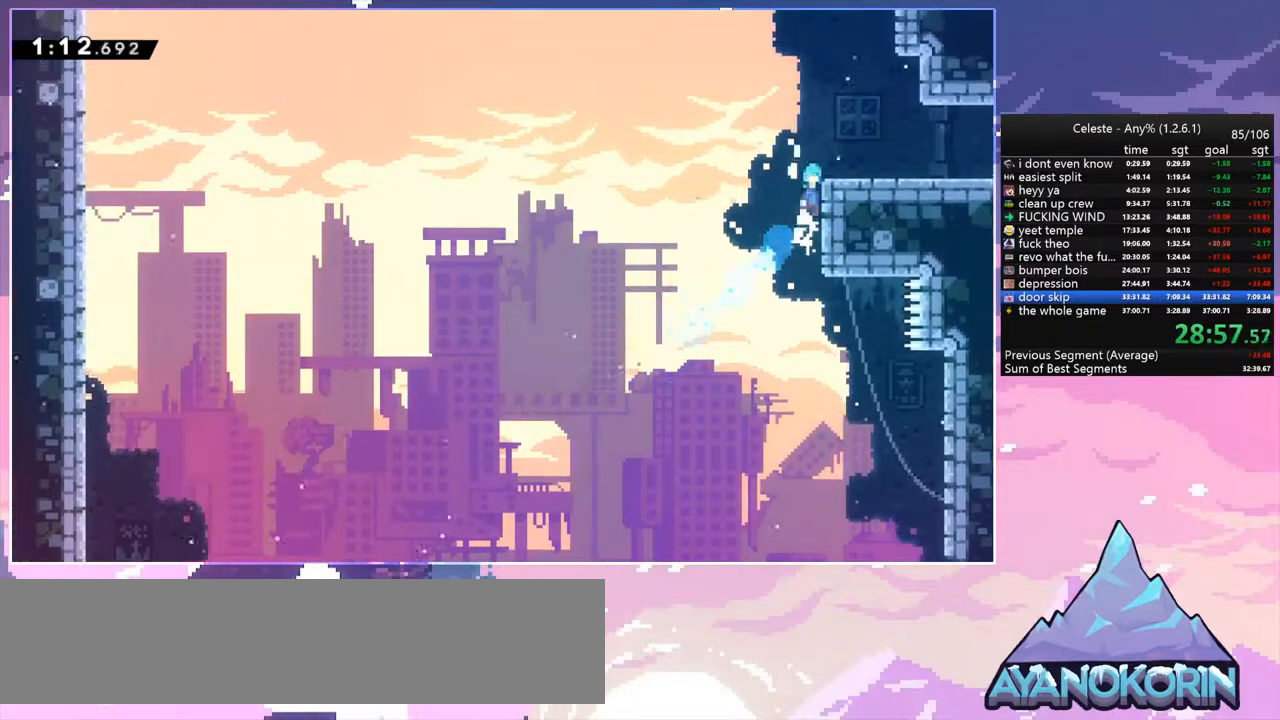
{"keys": ["down", "right"], "events": [[33, "jump", "up"], [167, "jump", "down"], [267, "grab", "up"], [267, "jump", "up"], [267, "jump2", "up"], [300, "up", "up"], [400, "down", "down"]]}
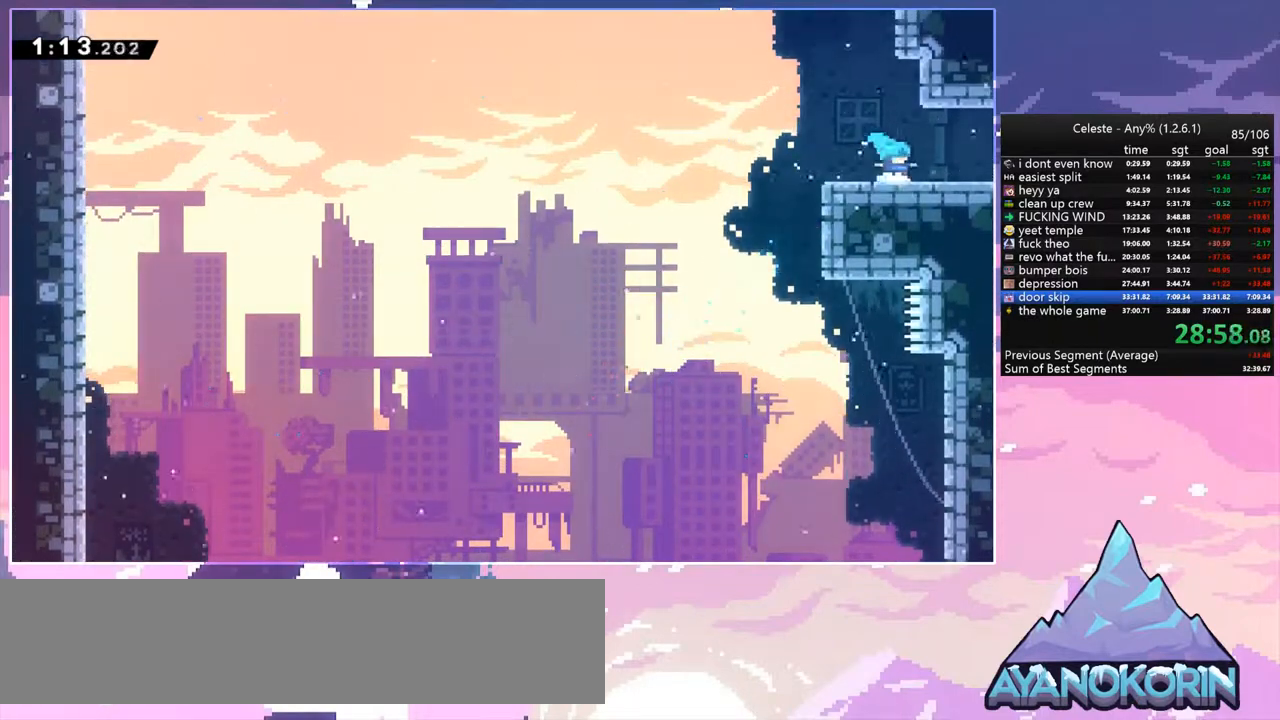
{"keys": ["right"], "events": [[33, "dash", "down"], [33, "jump", "down"], [133, "dash", "up"], [133, "down", "up"], [133, "jump", "up"]]}
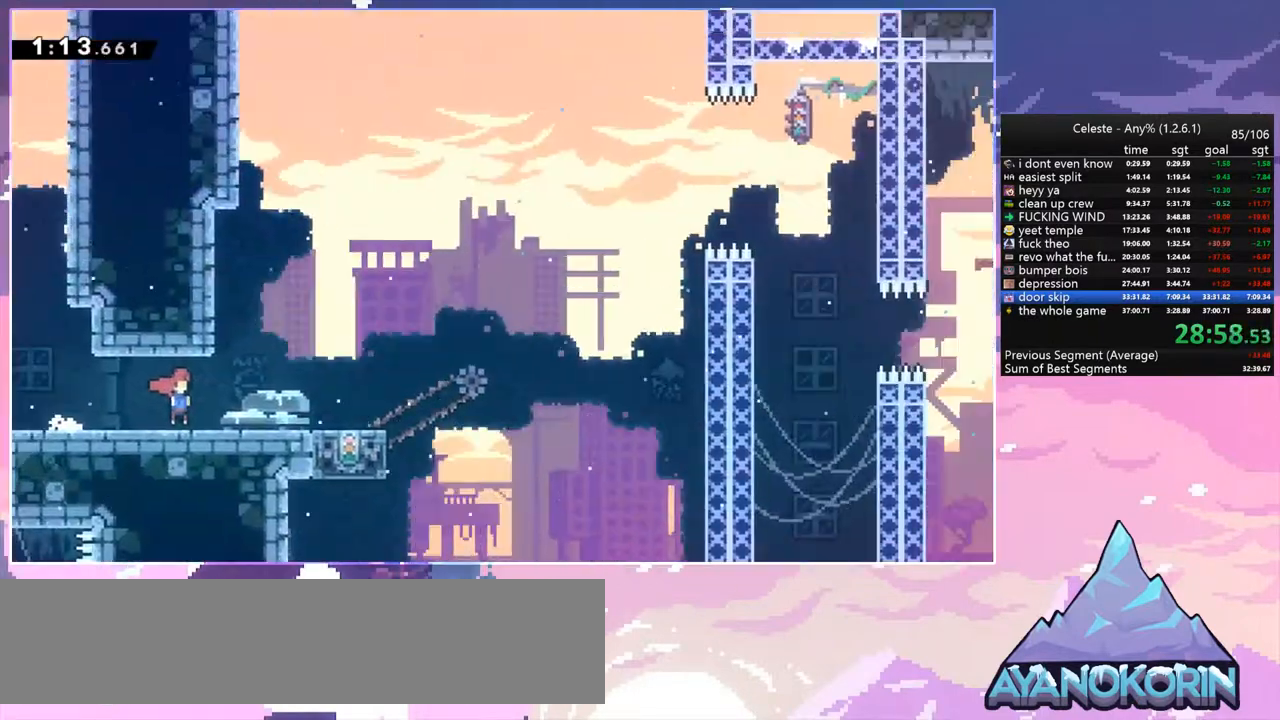
{"keys": ["right"], "events": []}
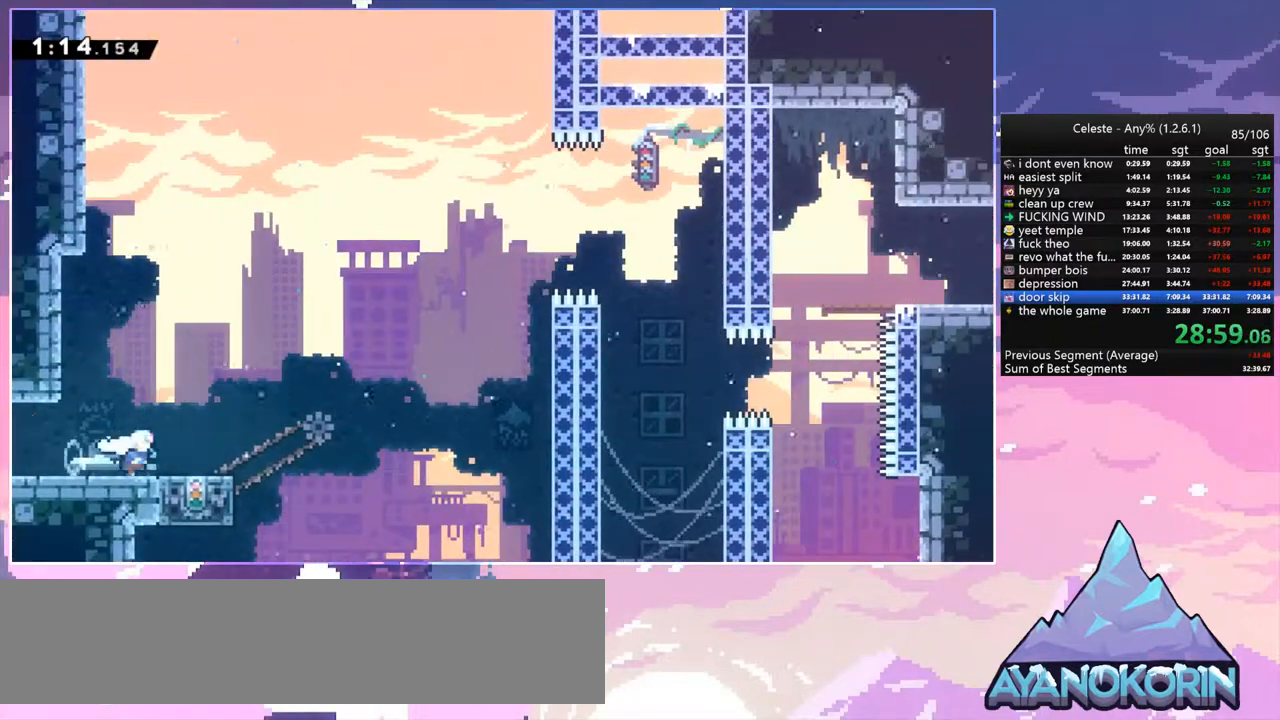
{"keys": [], "events": [[67, "down", "down"], [67, "right", "up"], [133, "dash", "down"], [267, "dash", "up"], [300, "down", "up"]]}
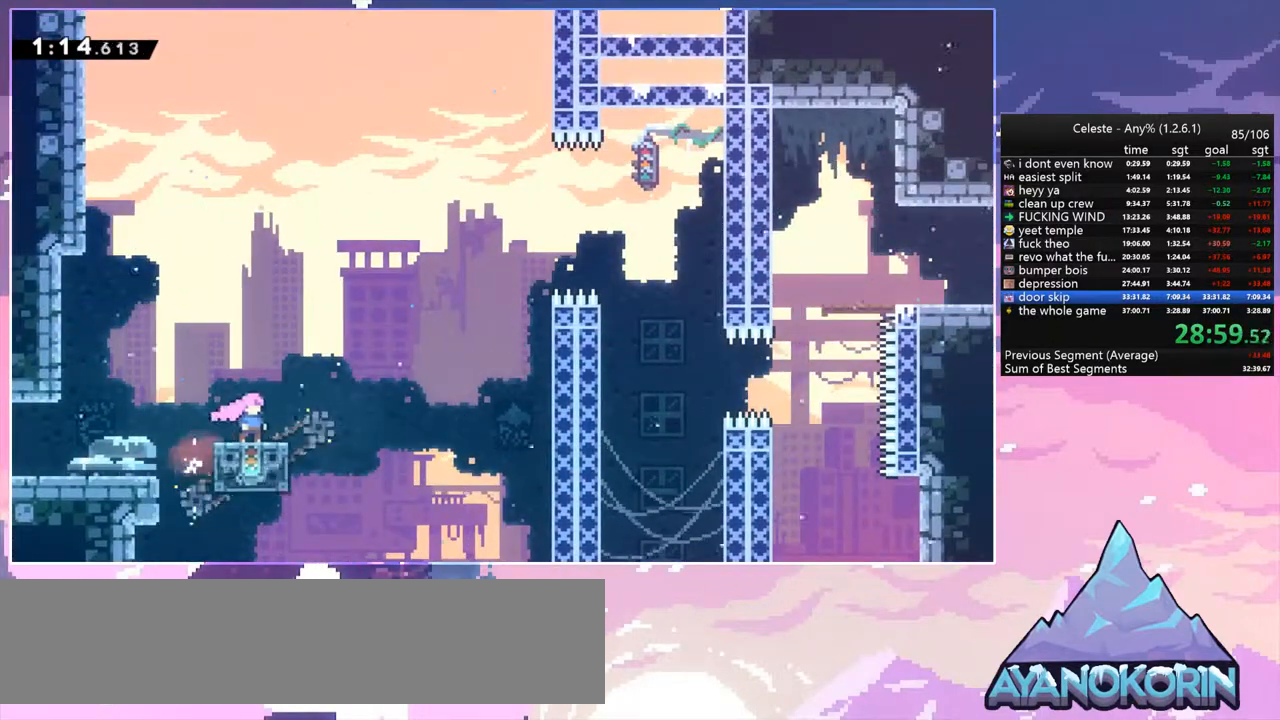
{"keys": ["right"], "events": [[100, "right", "down"], [233, "jump", "down"], [500, "jump", "up"]]}
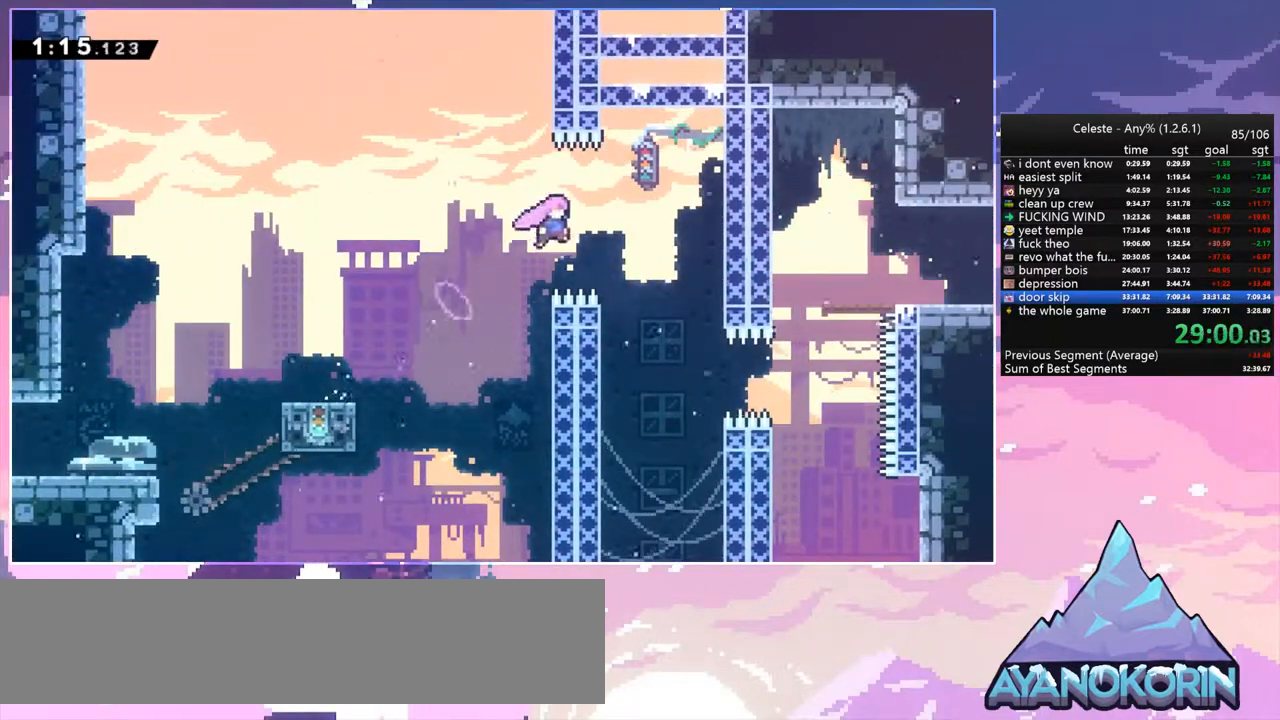
{"keys": ["dash", "right"], "events": [[200, "right", "up"], [333, "right", "down"], [467, "dash", "down"]]}
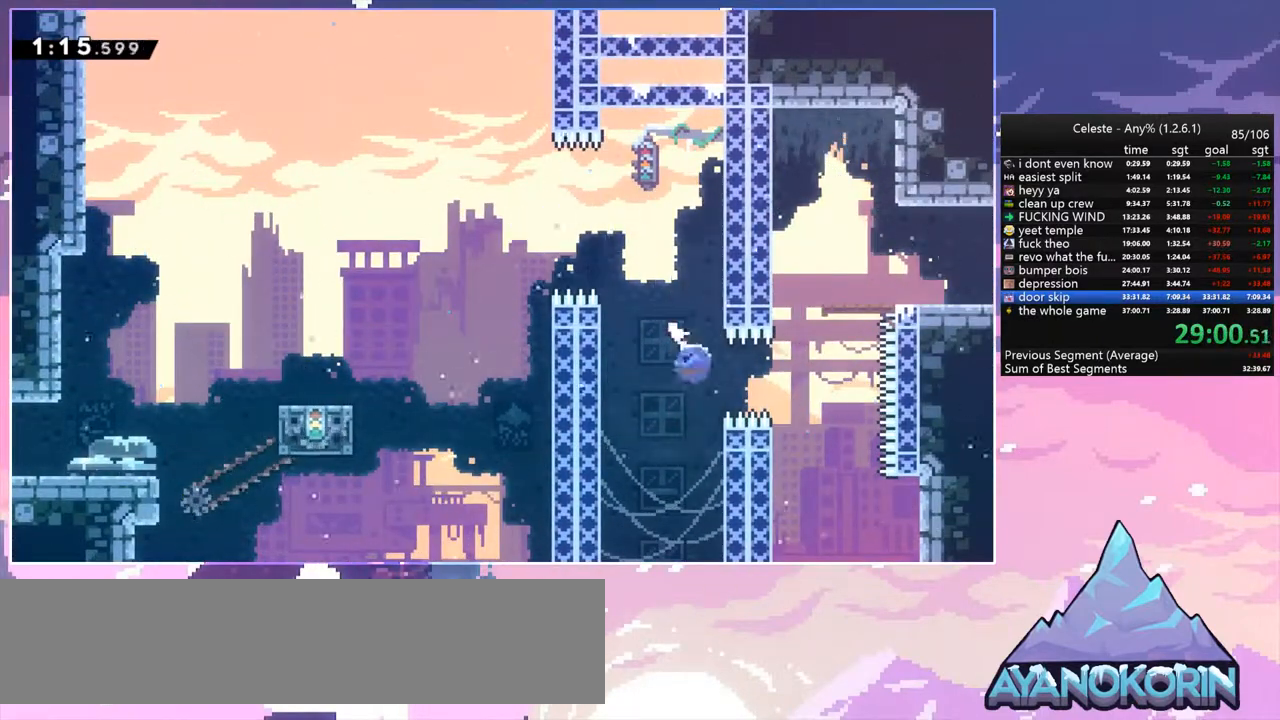
{"keys": [], "events": [[67, "dash", "up"], [167, "up", "down"], [200, "dash", "down"], [200, "right", "up"], [300, "dash", "up"], [433, "up", "up"]]}
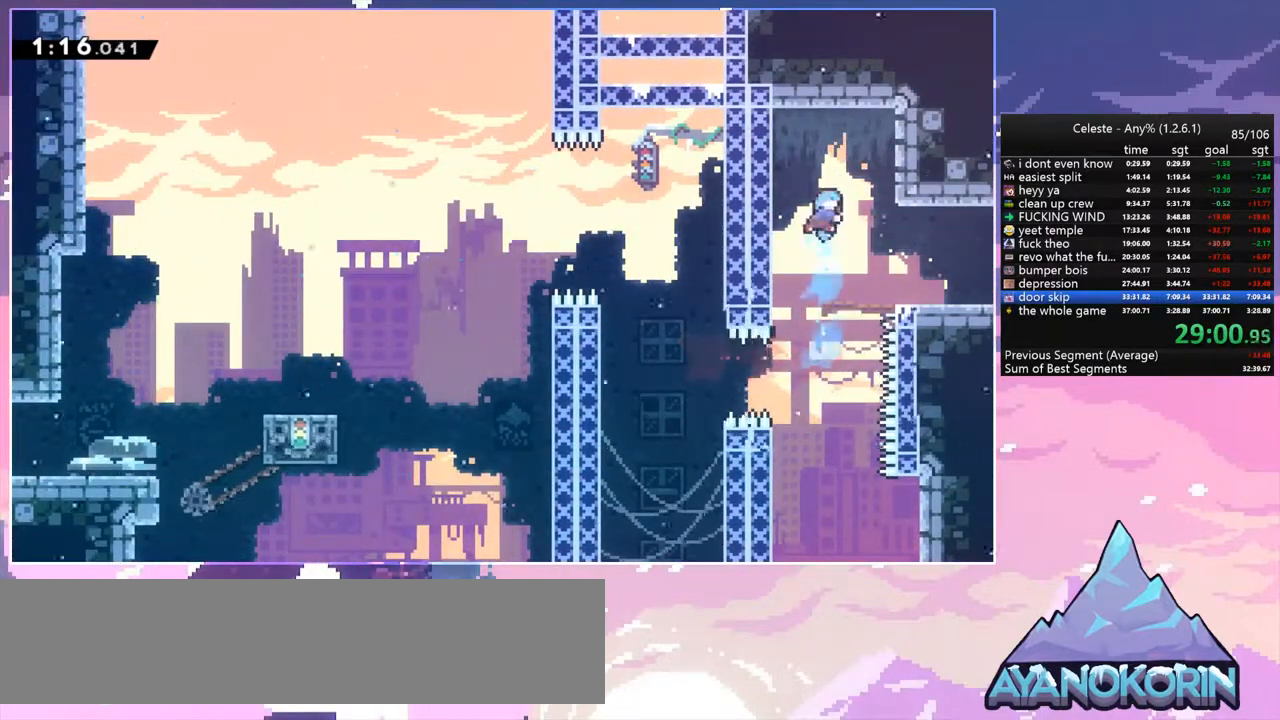
{"keys": ["down", "jump", "right"], "events": [[233, "down", "down"], [267, "right", "down"], [467, "dash", "down"], [467, "jump", "down"], [500, "dash", "up"]]}
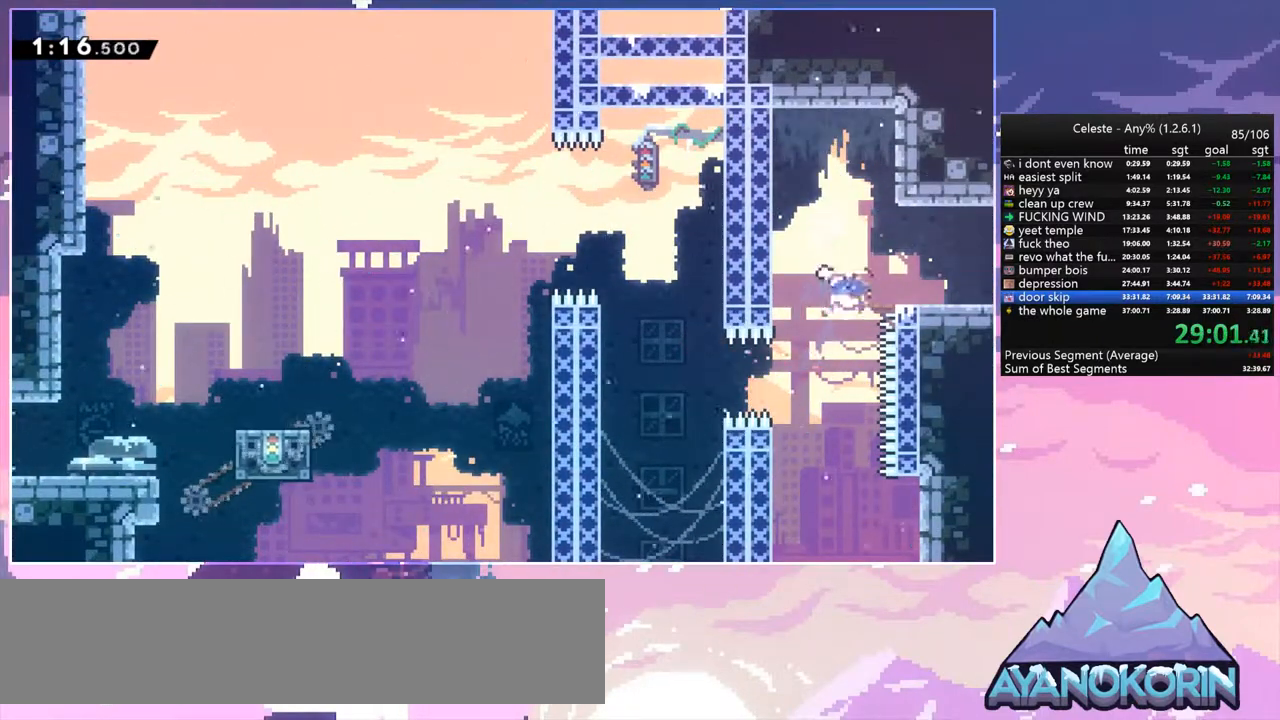
{"keys": ["right"], "events": [[67, "down", "up"], [67, "jump", "up"]]}
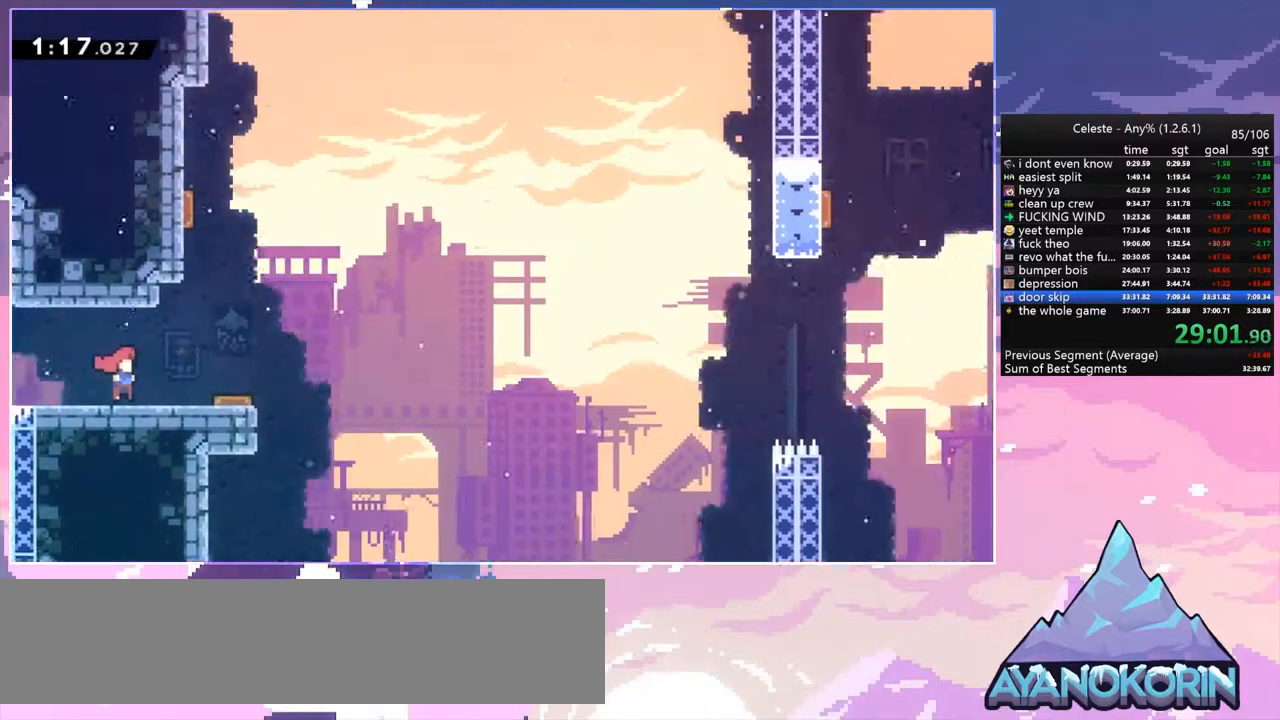
{"keys": ["jump", "right", "up"], "events": [[167, "up", "down"], [300, "jump", "down"]]}
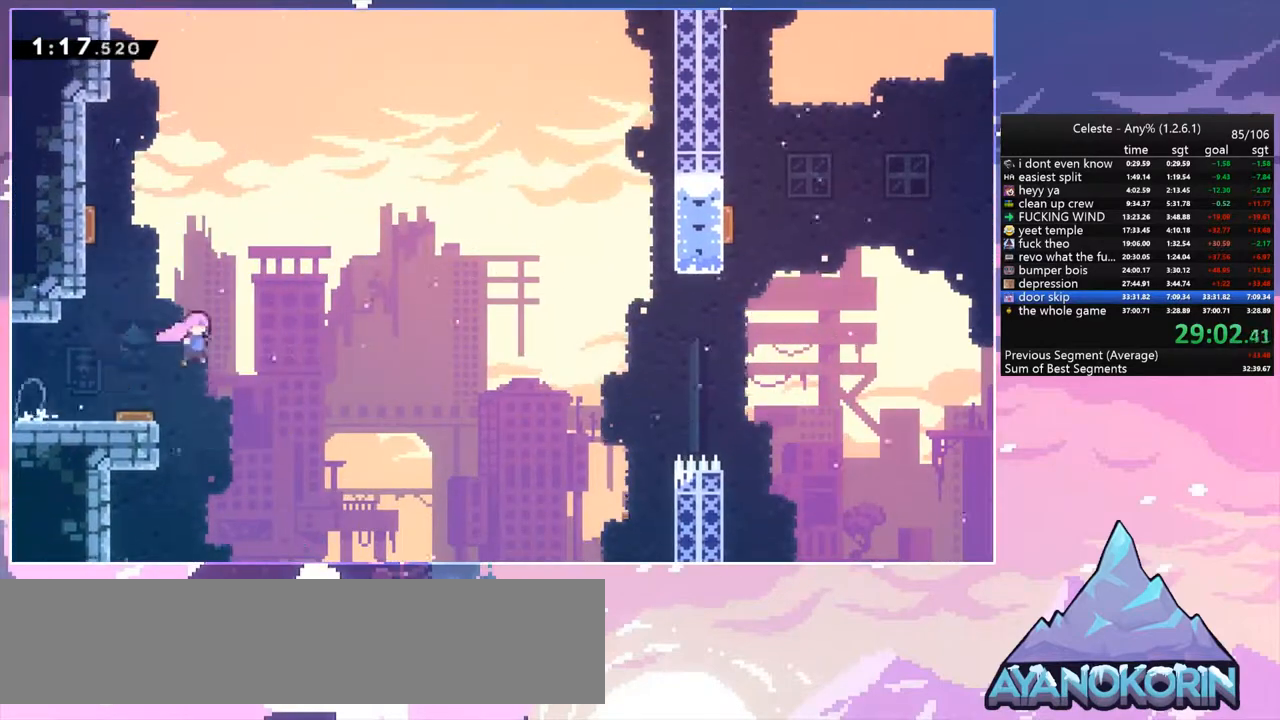
{"keys": ["jump", "right", "up"], "events": []}
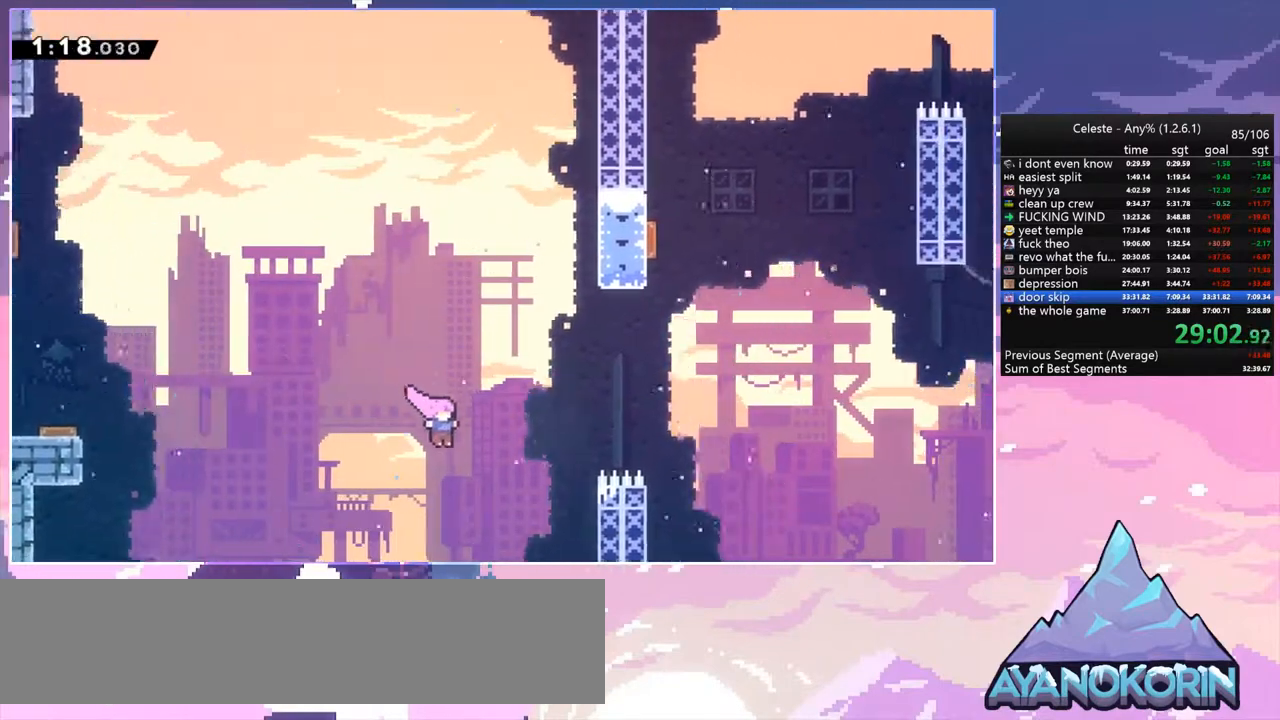
{"keys": ["right", "up"], "events": [[100, "dash", "down"], [200, "jump", "up"], [300, "dash", "up"]]}
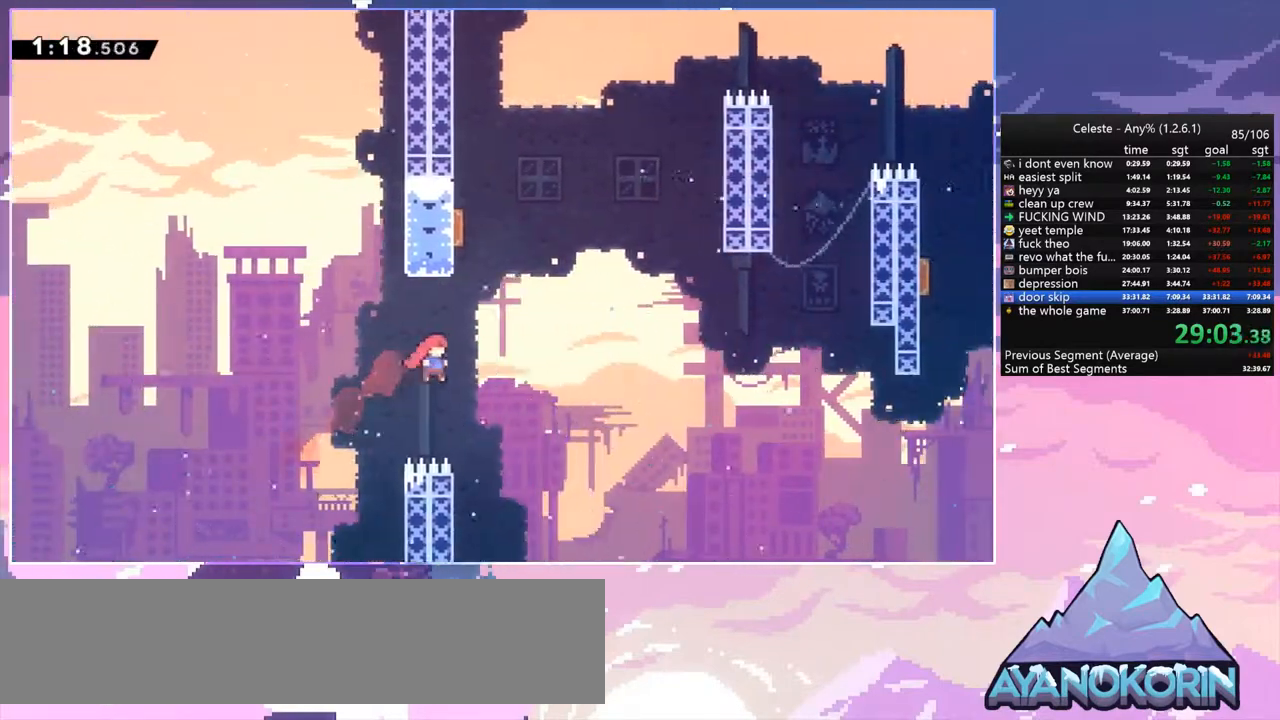
{"keys": ["right", "up"], "events": [[133, "dash", "down"], [133, "right", "up"], [300, "dash", "up"], [367, "right", "down"]]}
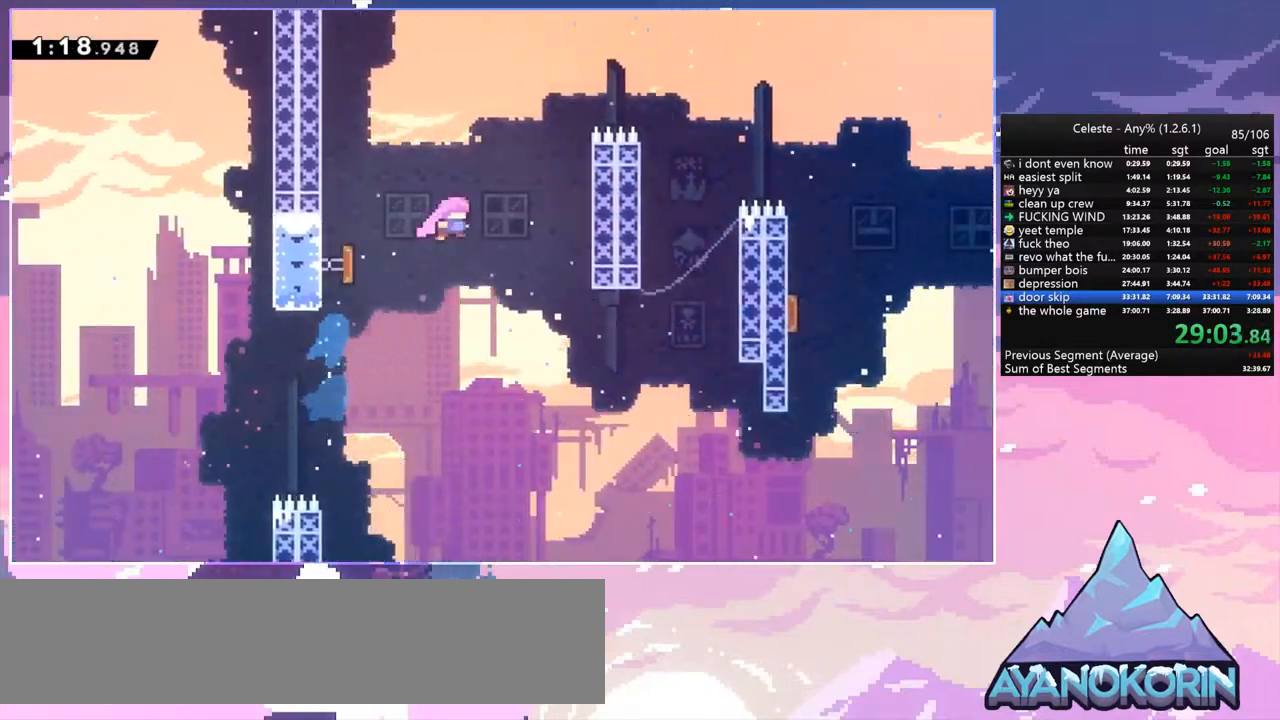
{"keys": ["right"], "events": [[100, "dash", "down"], [233, "dash", "up"], [333, "dash", "down"], [333, "up", "up"], [467, "dash", "up"]]}
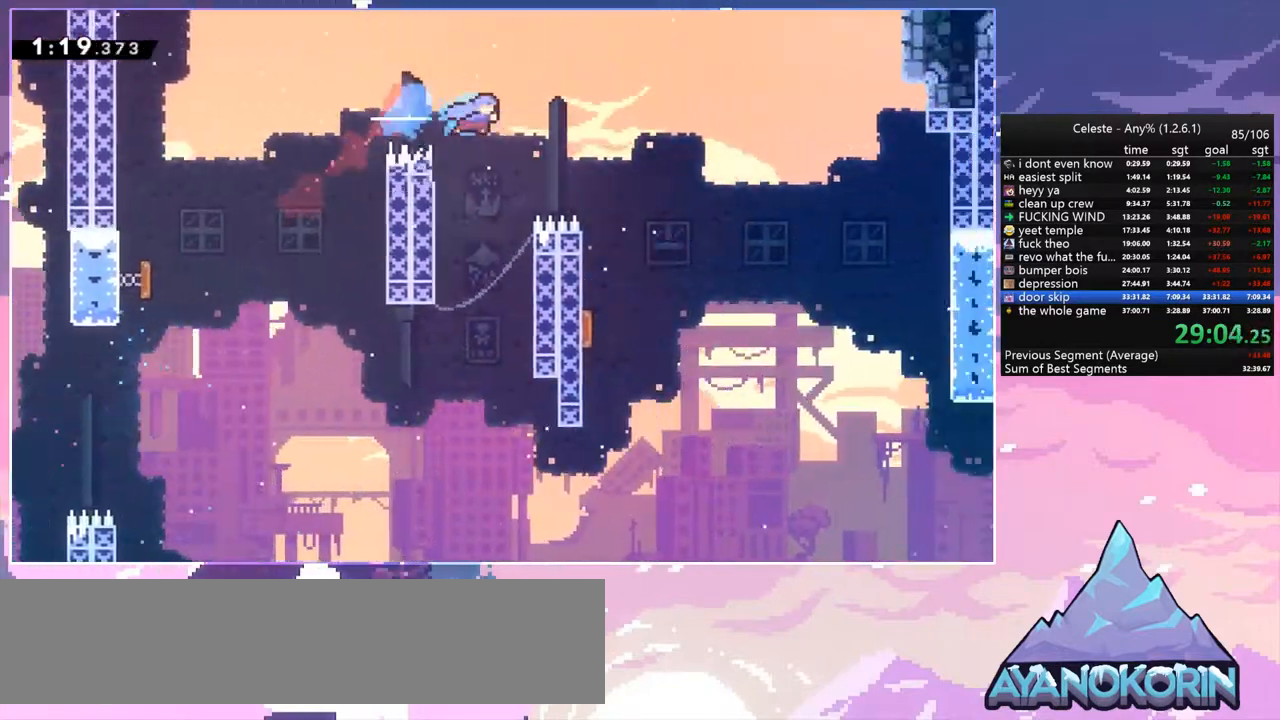
{"keys": ["down", "left"], "events": [[100, "down", "down"], [233, "right", "up"], [300, "left", "down"]]}
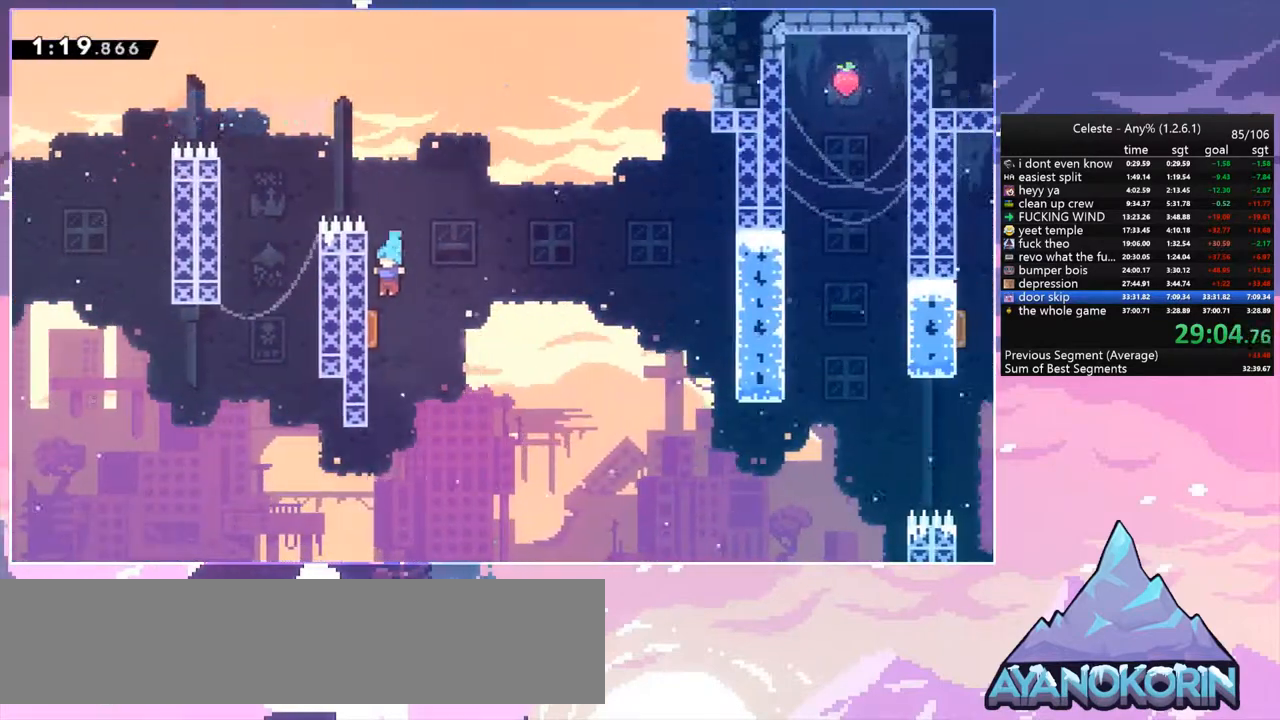
{"keys": ["right"], "events": [[133, "down", "up"], [133, "left", "up"], [133, "right", "down"]]}
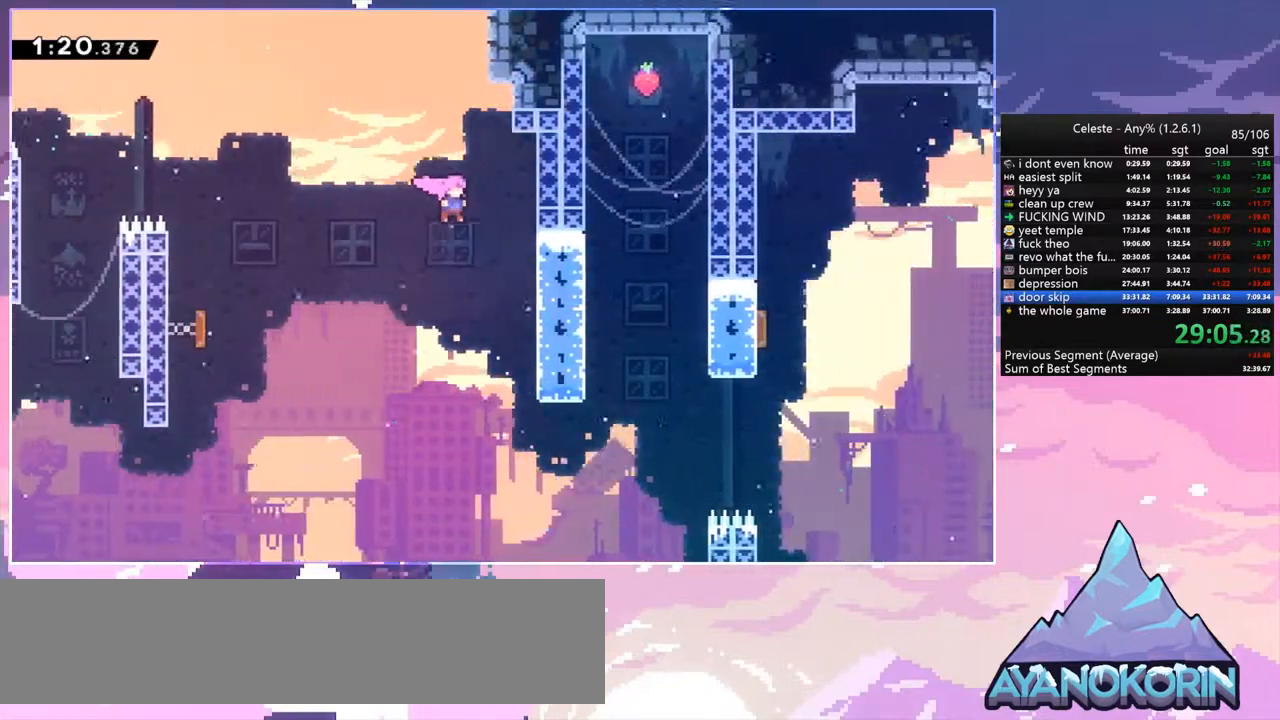
{"keys": ["right"], "events": [[100, "right", "up"], [333, "right", "down"]]}
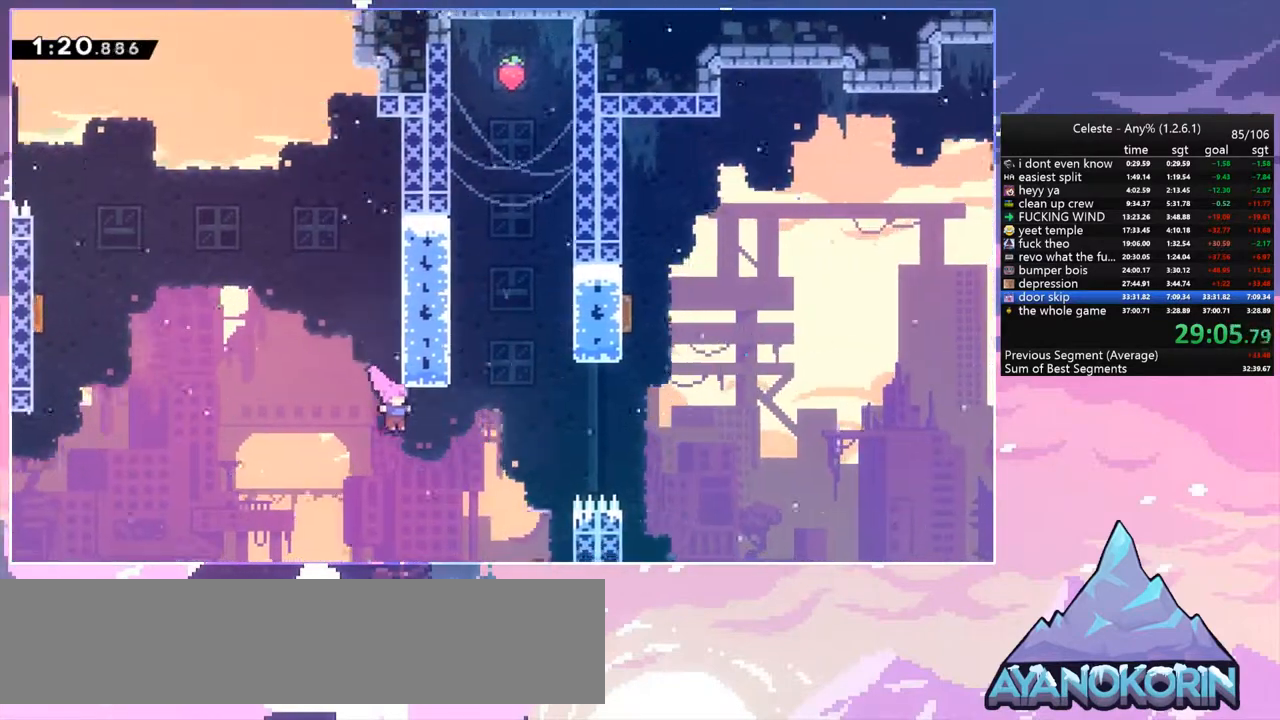
{"keys": ["right", "up"], "events": [[67, "up", "down"], [200, "dash", "down"], [400, "dash", "up"]]}